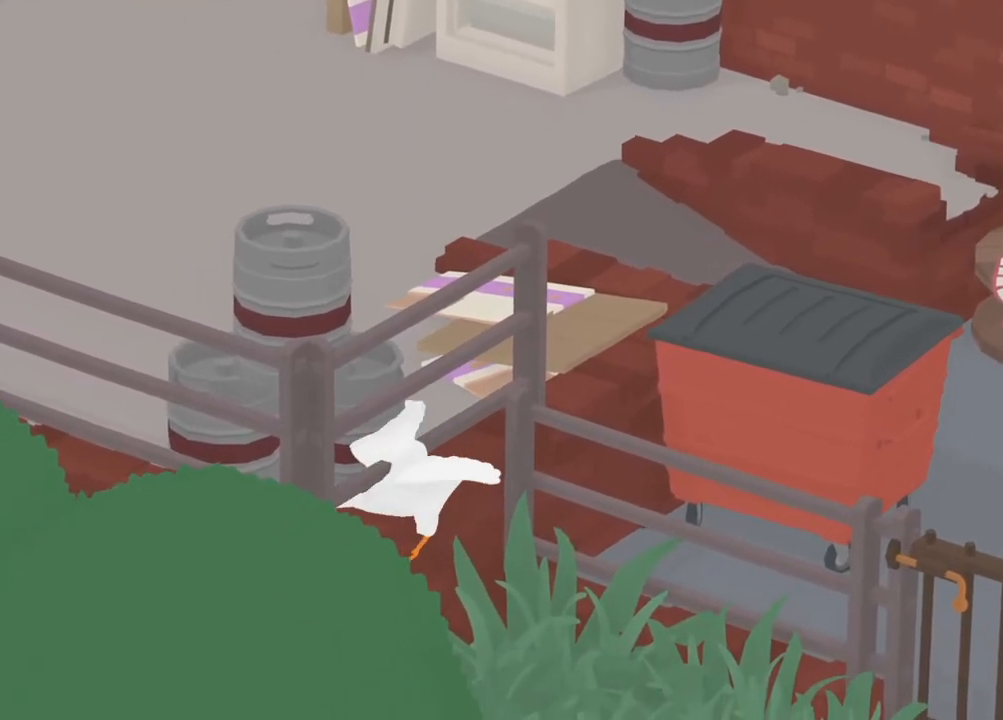
Gameplay with a controller (Xbox layout); each line is a JSON object with the inputs held at the frame after it. "events" lists button and stick changes between this image and that frame as [ms after this image, input, new state], when the widget could be followed in between. Not read: right_stick.
{"buttons": [], "left_stick": "down-right", "events": [[167, "A", "up"], [200, "L2", "up"], [233, "left_stick", "down-right"]]}
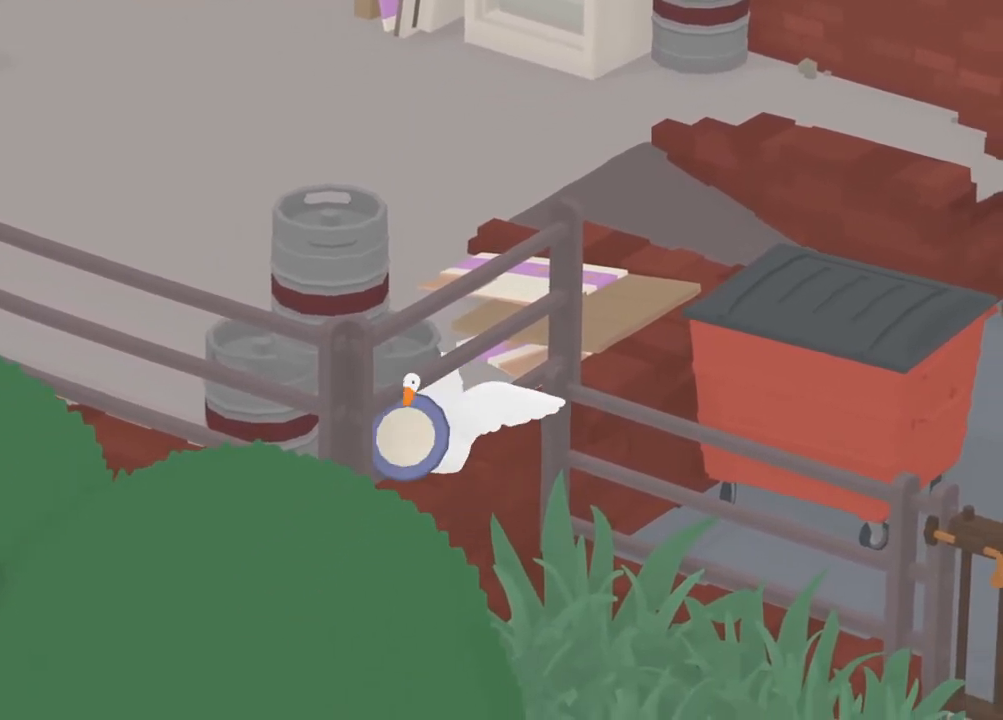
{"buttons": ["A", "L2", "L3"], "left_stick": "down-right", "events": [[100, "L3", "down"], [133, "left_stick", "down"], [200, "A", "down"], [333, "A", "up"], [383, "L2", "down"], [417, "left_stick", "down-right"], [433, "A", "down"]]}
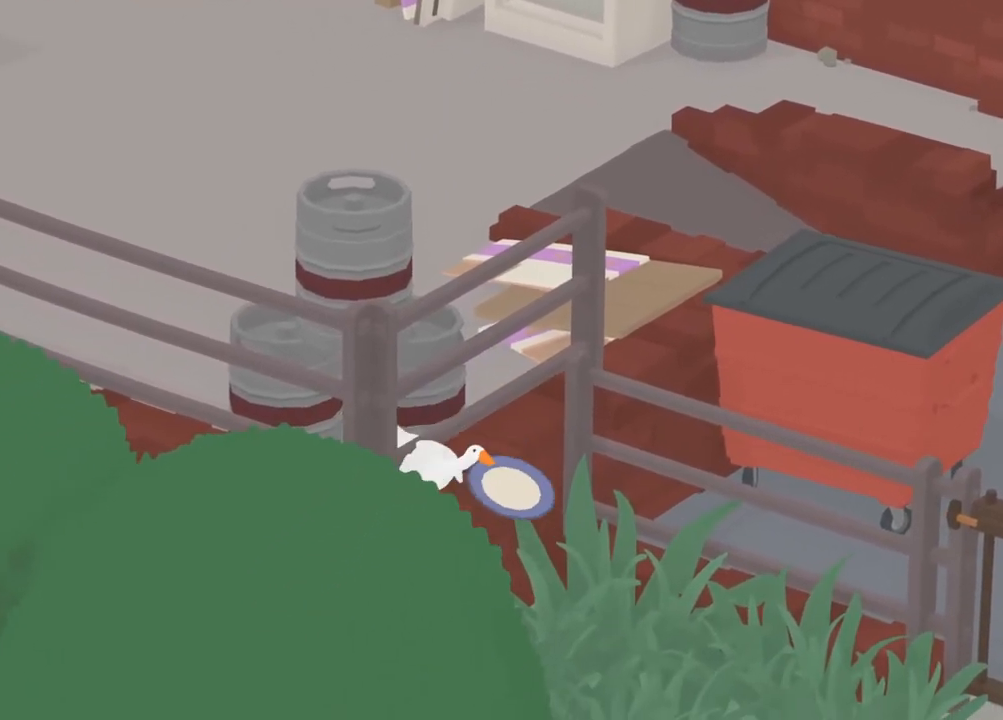
{"buttons": ["L2", "L3"], "left_stick": "down-right", "events": [[17, "A", "up"], [133, "A", "down"], [233, "A", "up"], [233, "L2", "up"], [233, "L3", "up"], [300, "A", "down"], [367, "L2", "down"], [400, "L3", "down"], [467, "A", "up"]]}
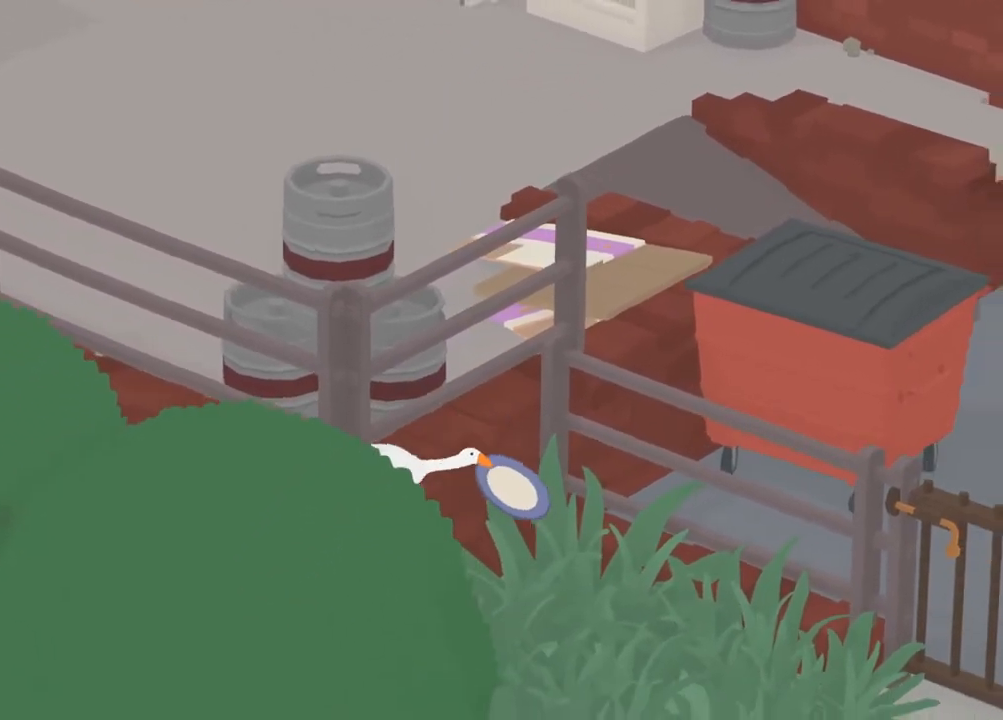
{"buttons": [], "left_stick": "down", "events": [[67, "A", "down"], [167, "L3", "up"], [200, "A", "up"], [217, "L2", "up"], [383, "left_stick", "down"], [433, "A", "down"], [483, "A", "up"]]}
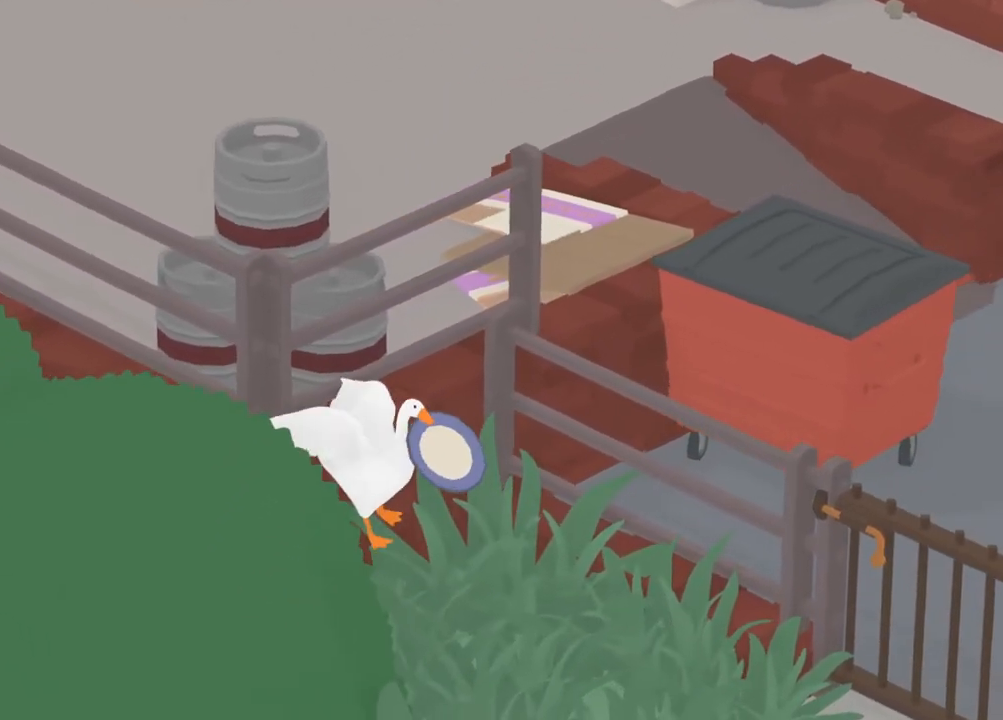
{"buttons": ["A"], "left_stick": "down", "events": [[83, "A", "down"], [183, "A", "up"], [267, "A", "down"]]}
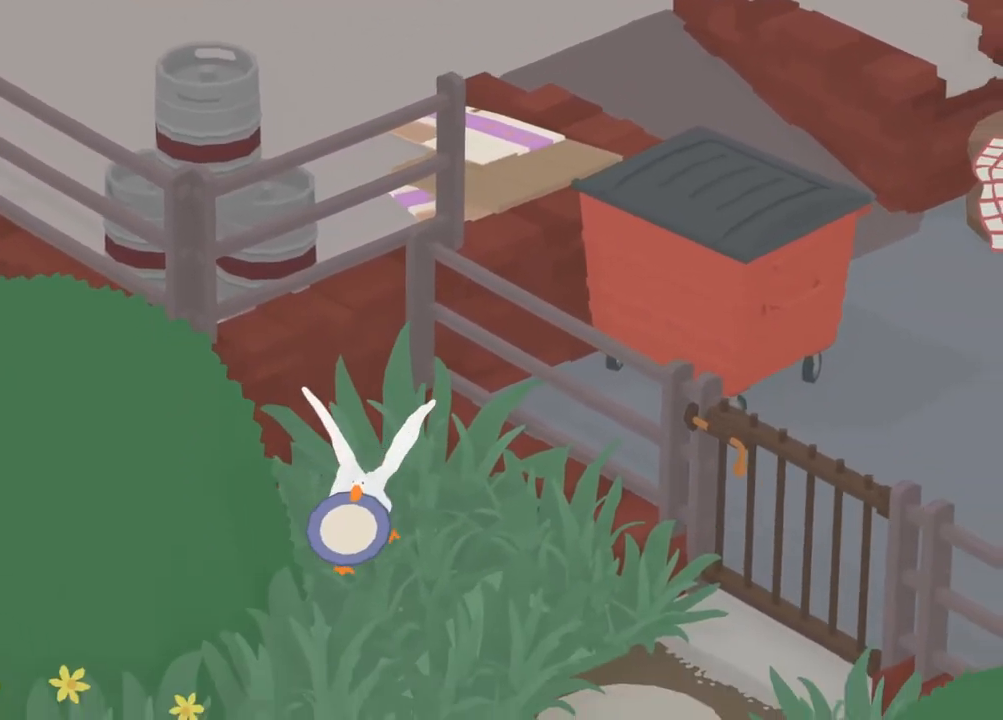
{"buttons": ["A"], "left_stick": "down", "events": []}
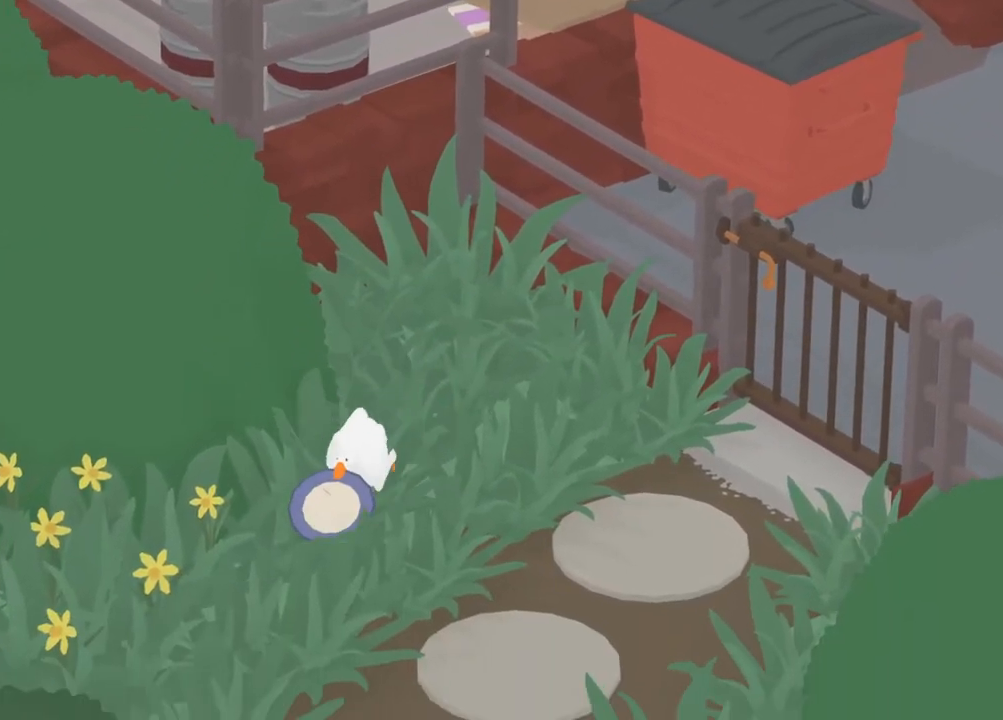
{"buttons": ["A"], "left_stick": "down", "events": []}
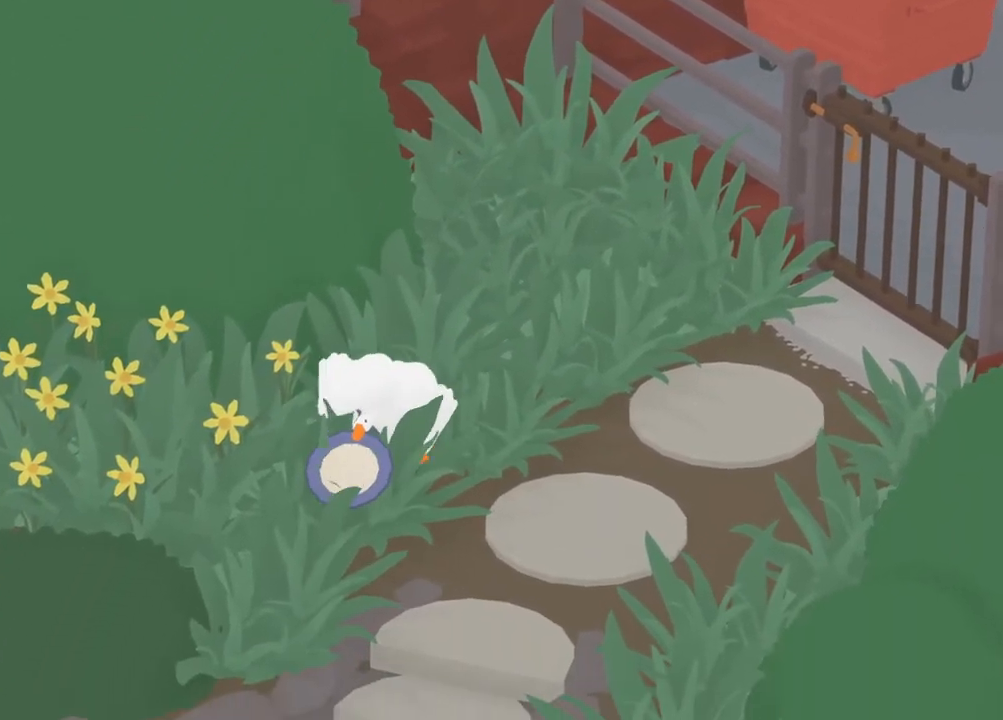
{"buttons": ["A"], "left_stick": "down", "events": []}
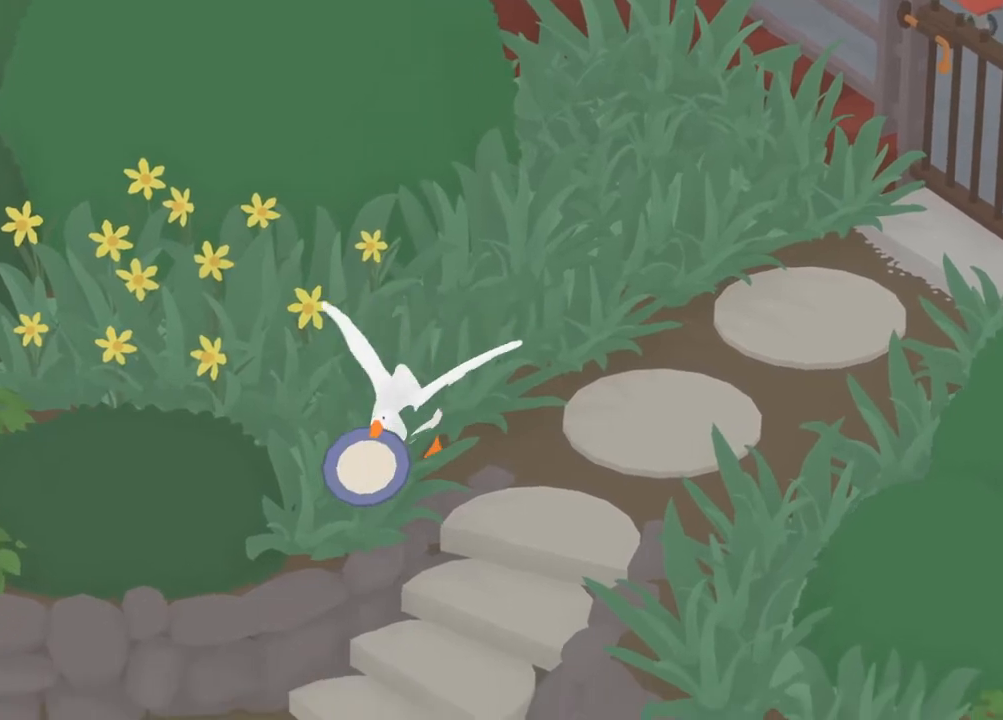
{"buttons": ["A"], "left_stick": "down-left", "events": [[250, "left_stick", "down-left"]]}
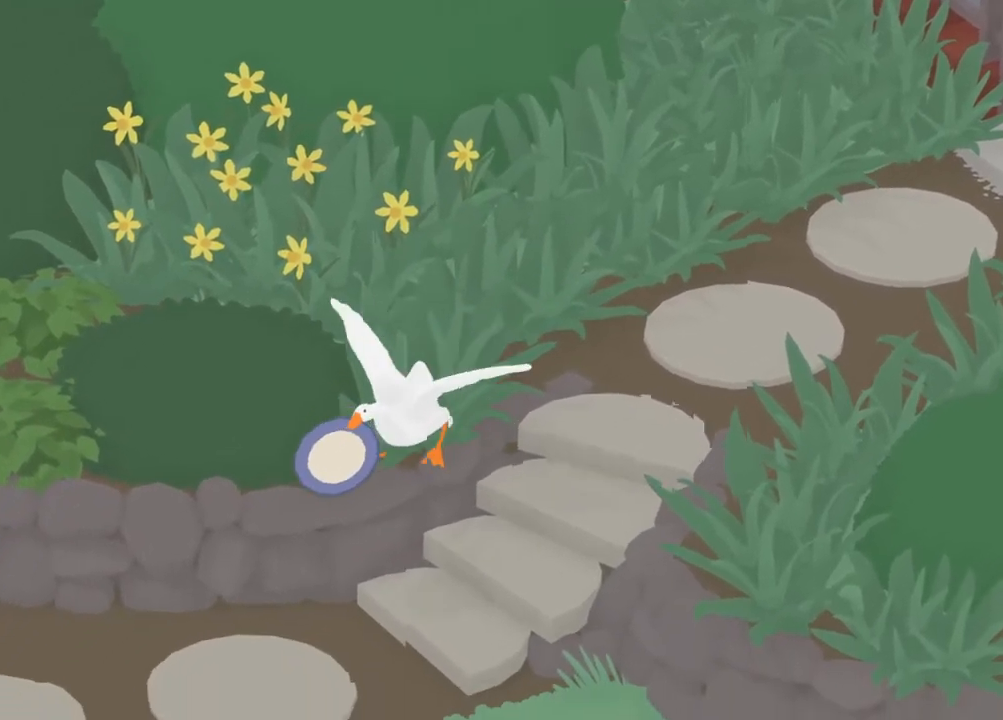
{"buttons": ["A"], "left_stick": "down-left", "events": []}
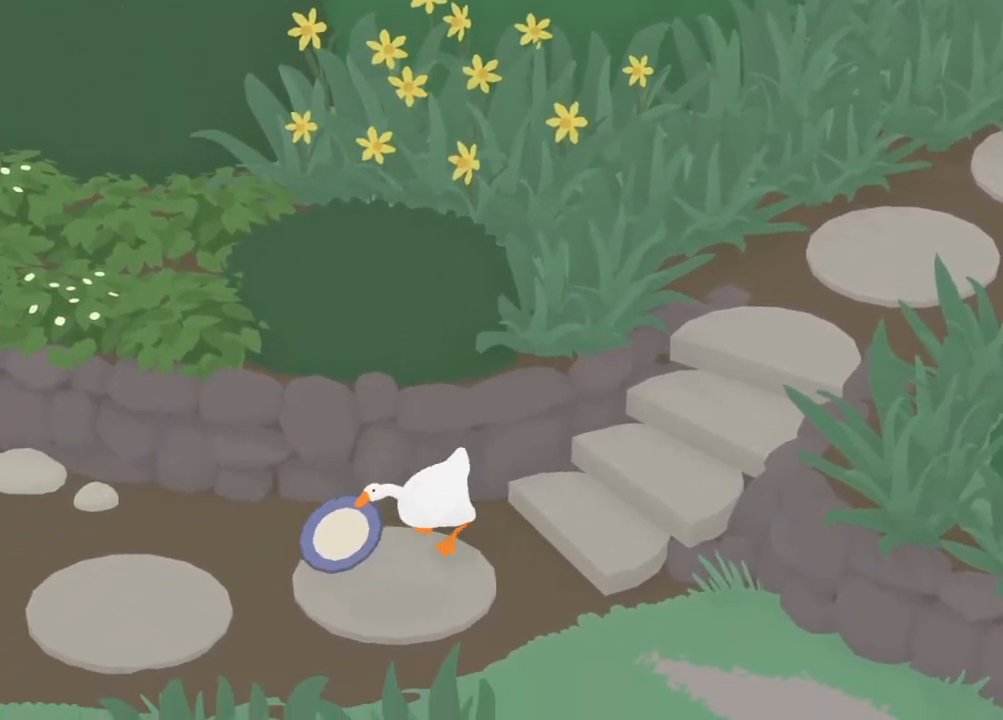
{"buttons": ["A"], "left_stick": "down-left", "events": []}
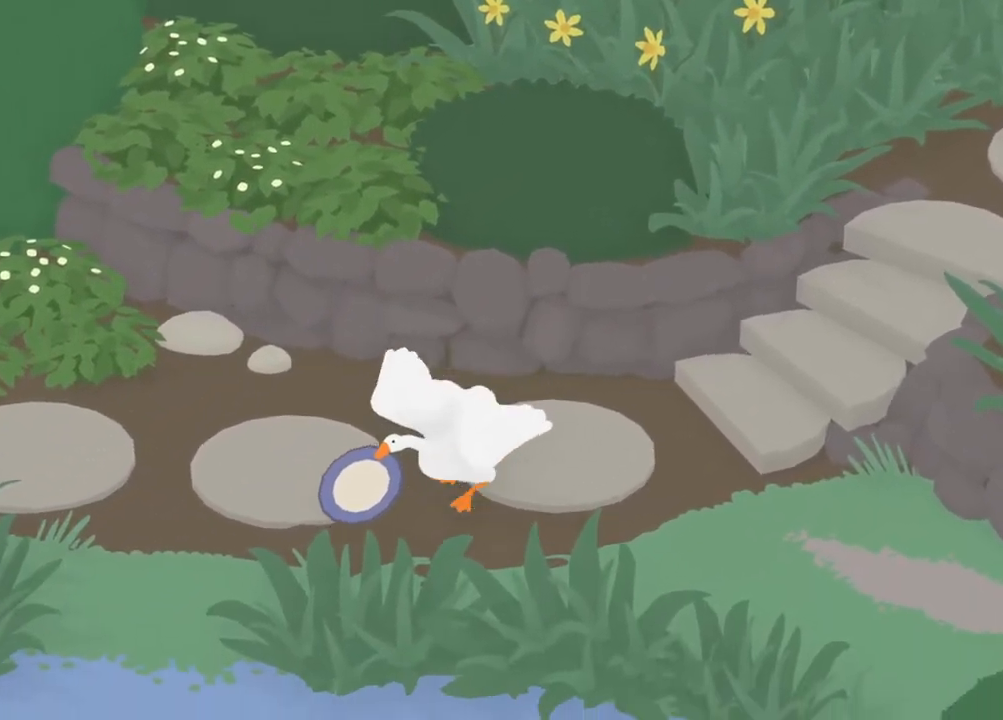
{"buttons": ["A"], "left_stick": "down-left", "events": []}
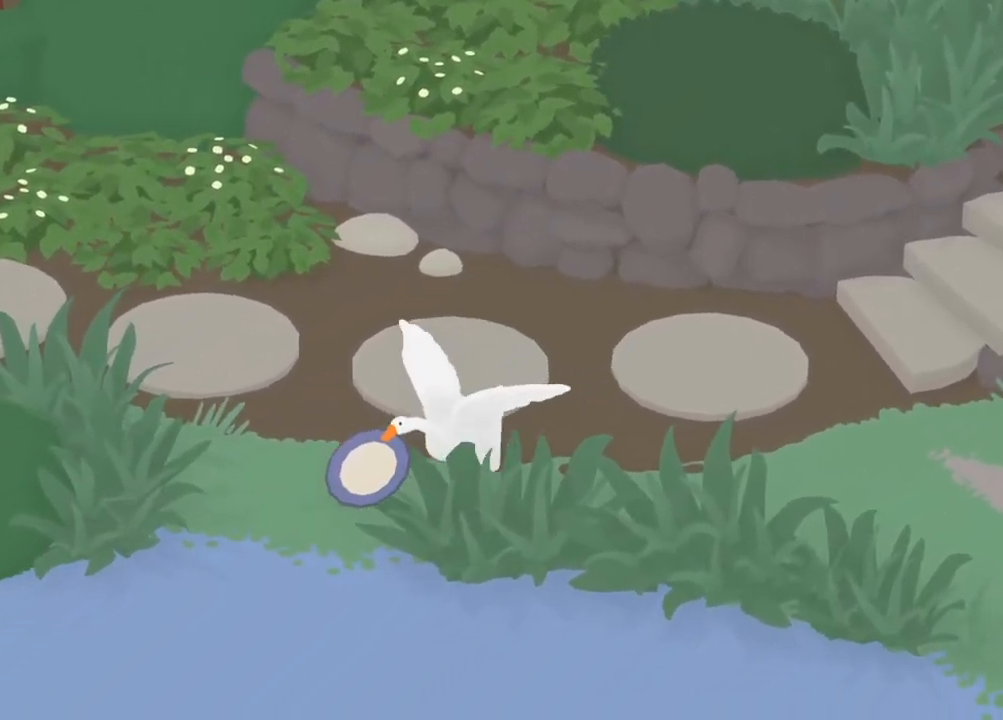
{"buttons": ["A"], "left_stick": "down-left", "events": [[367, "B", "down"], [467, "B", "up"]]}
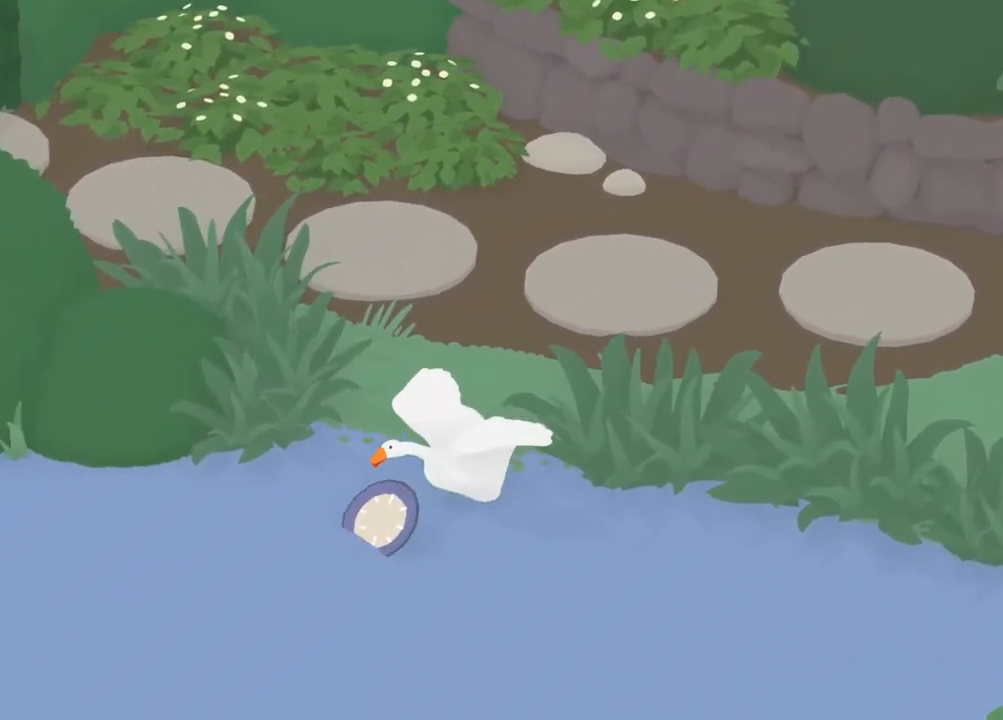
{"buttons": ["A"], "left_stick": "left", "events": [[233, "left_stick", "left"]]}
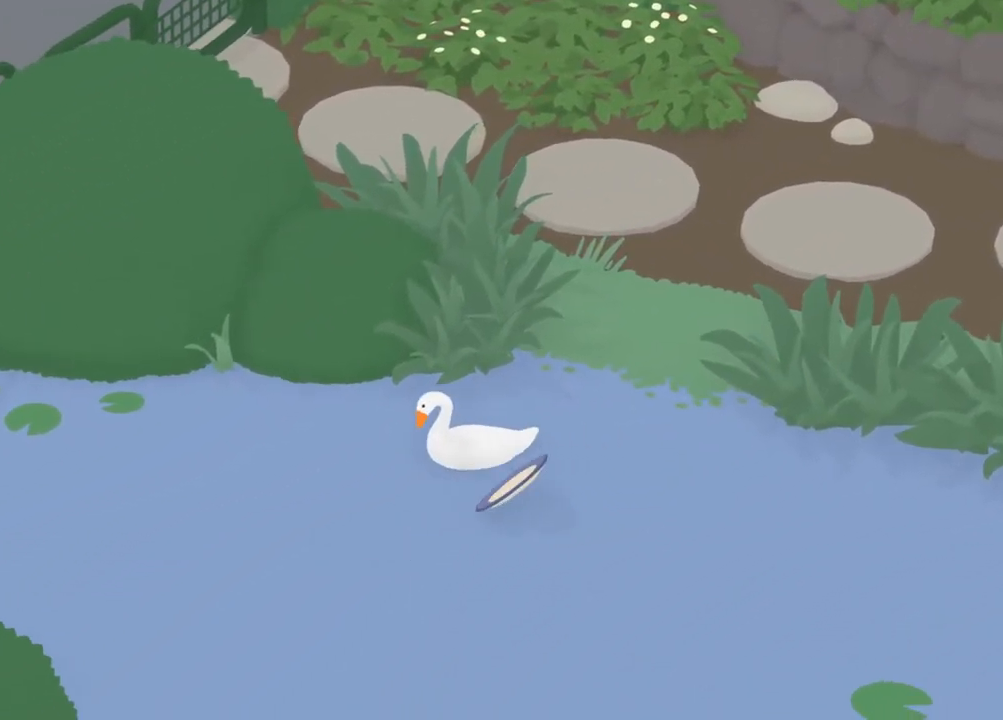
{"buttons": ["A"], "left_stick": "left", "events": []}
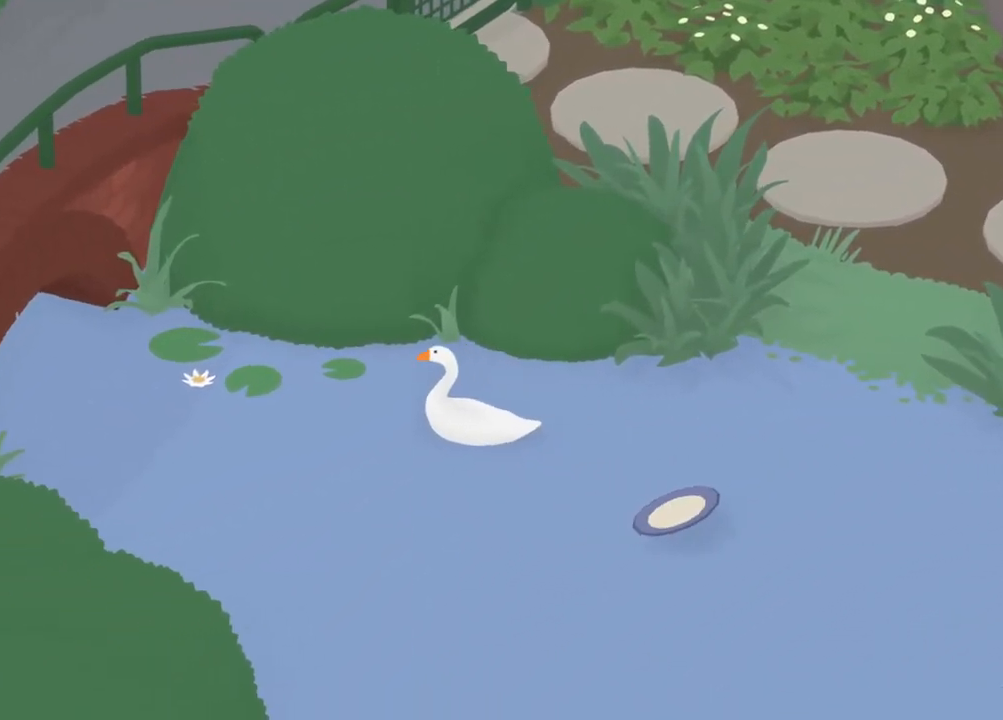
{"buttons": ["A"], "left_stick": "up-left", "events": [[350, "left_stick", "up-left"]]}
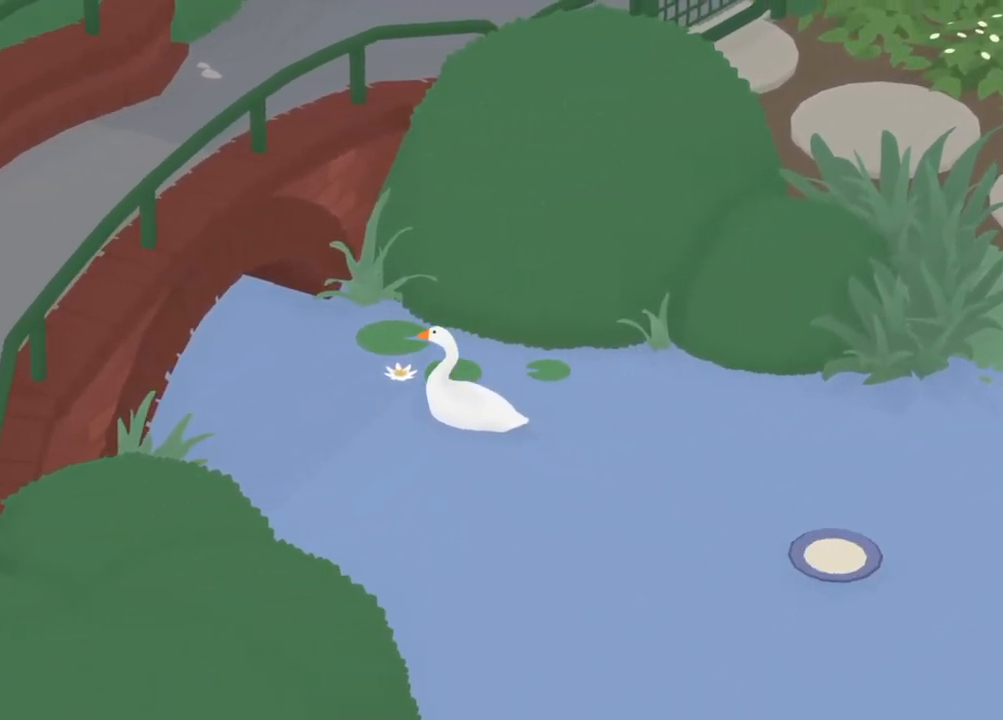
{"buttons": ["A"], "left_stick": "up-left", "events": []}
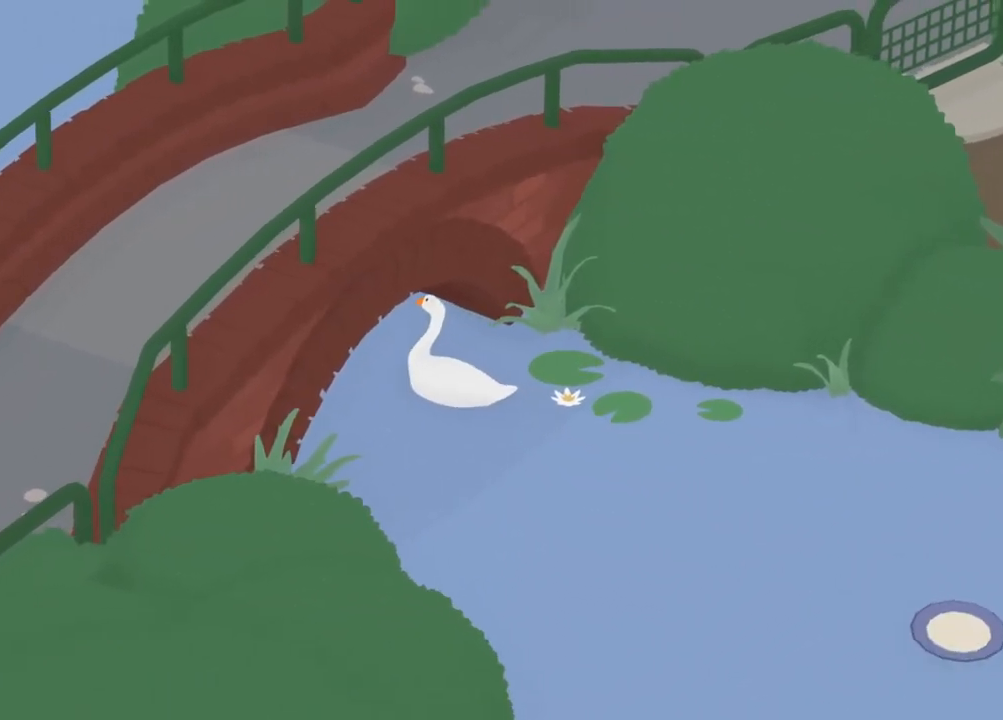
{"buttons": ["A"], "left_stick": "up-left", "events": []}
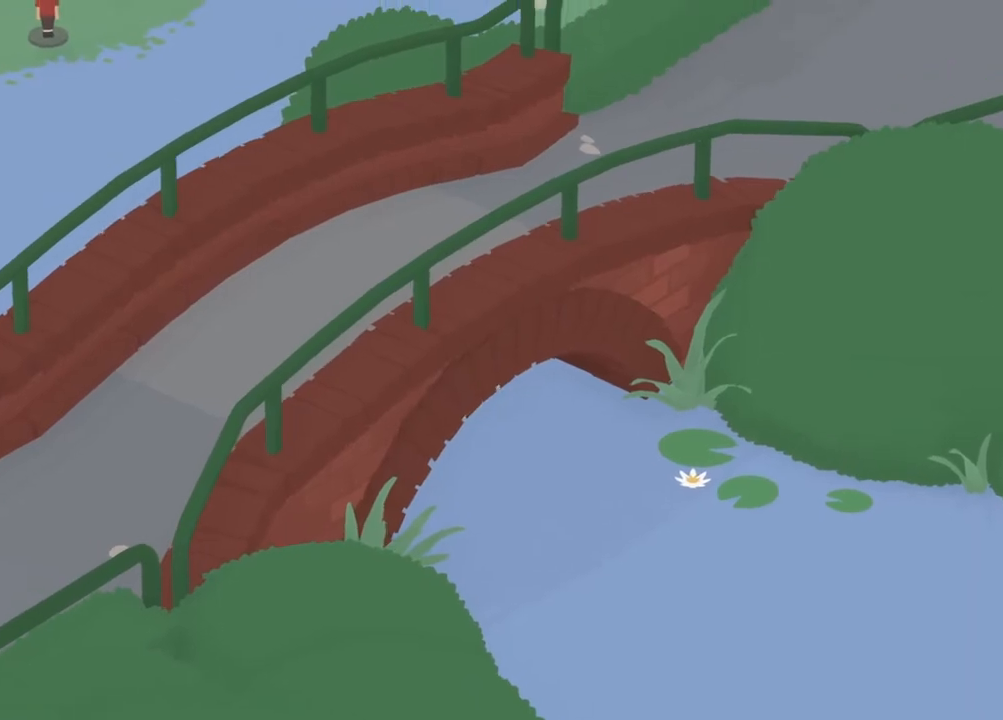
{"buttons": ["A"], "left_stick": "up-left", "events": []}
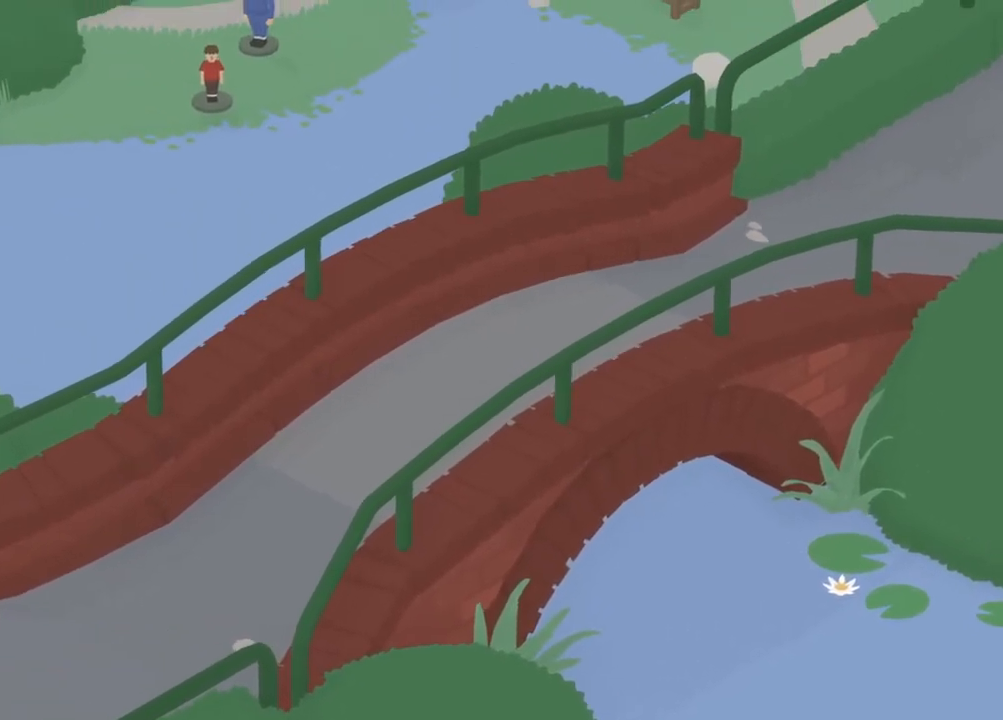
{"buttons": ["A"], "left_stick": "up", "events": [[83, "left_stick", "up"]]}
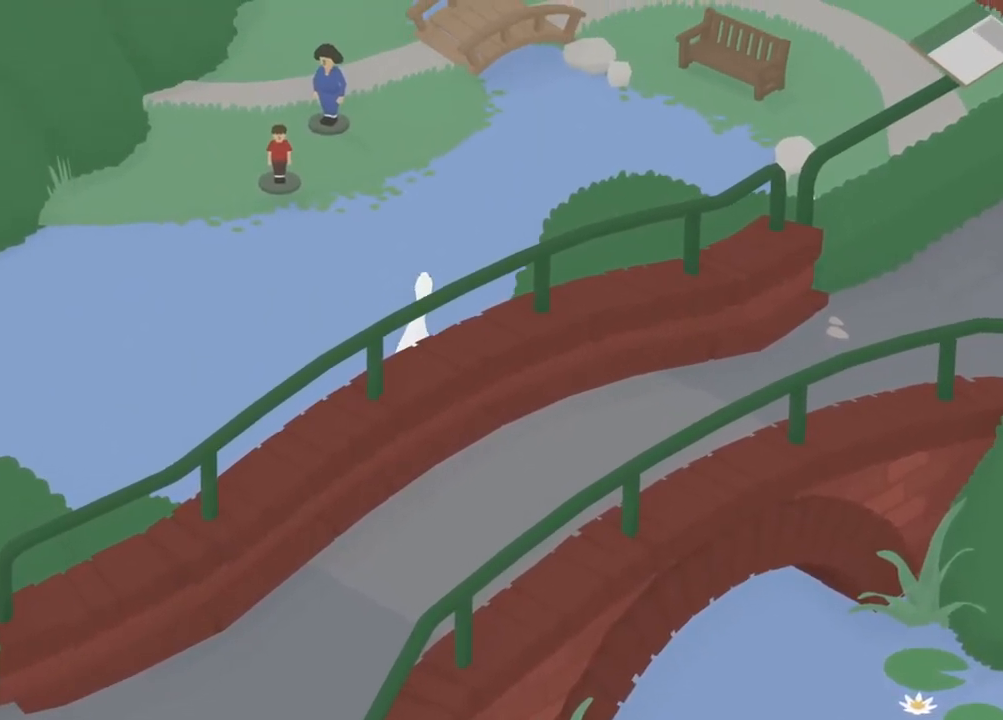
{"buttons": ["A"], "left_stick": "up-right", "events": [[67, "left_stick", "up-right"], [233, "A", "up"], [433, "A", "down"]]}
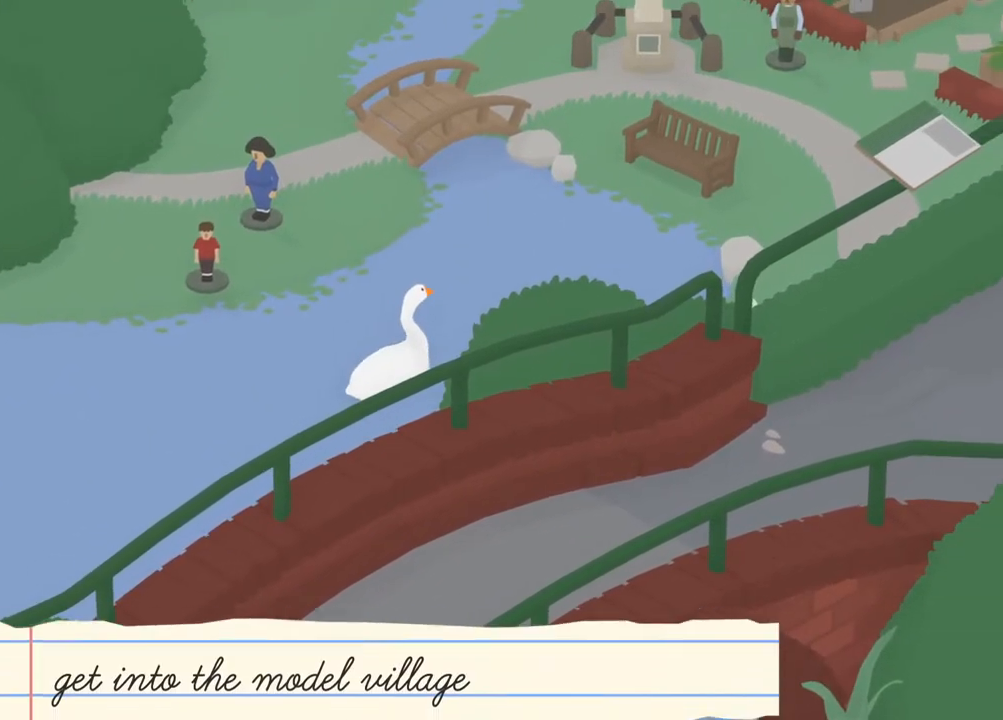
{"buttons": ["A"], "left_stick": "up-right", "events": []}
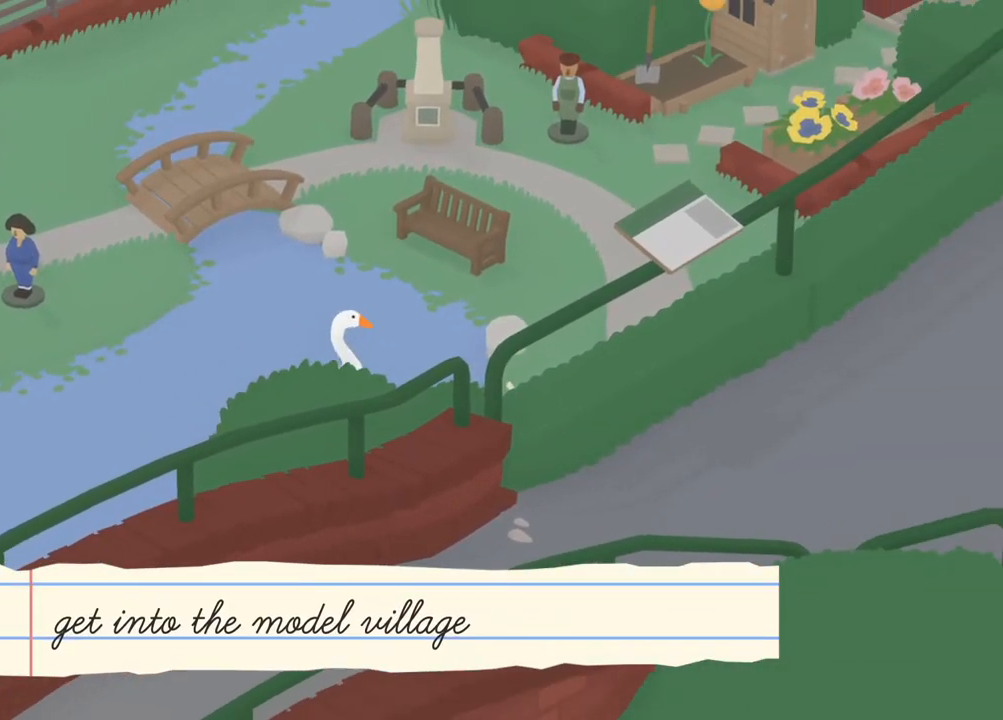
{"buttons": ["A"], "left_stick": "up-right", "events": []}
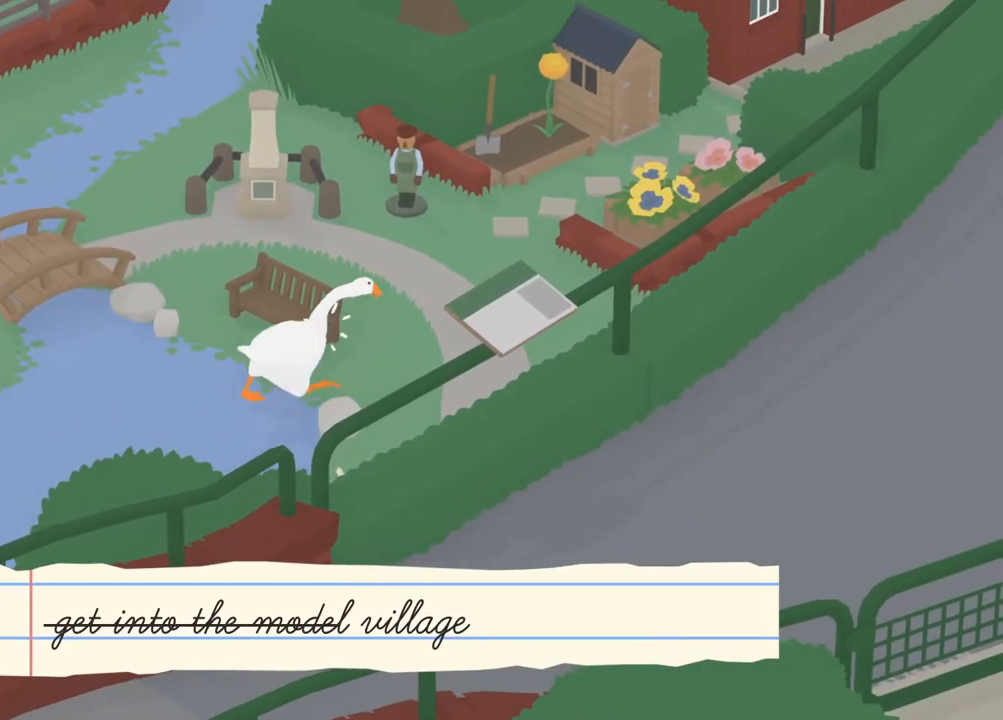
{"buttons": ["A"], "left_stick": "up-right", "events": []}
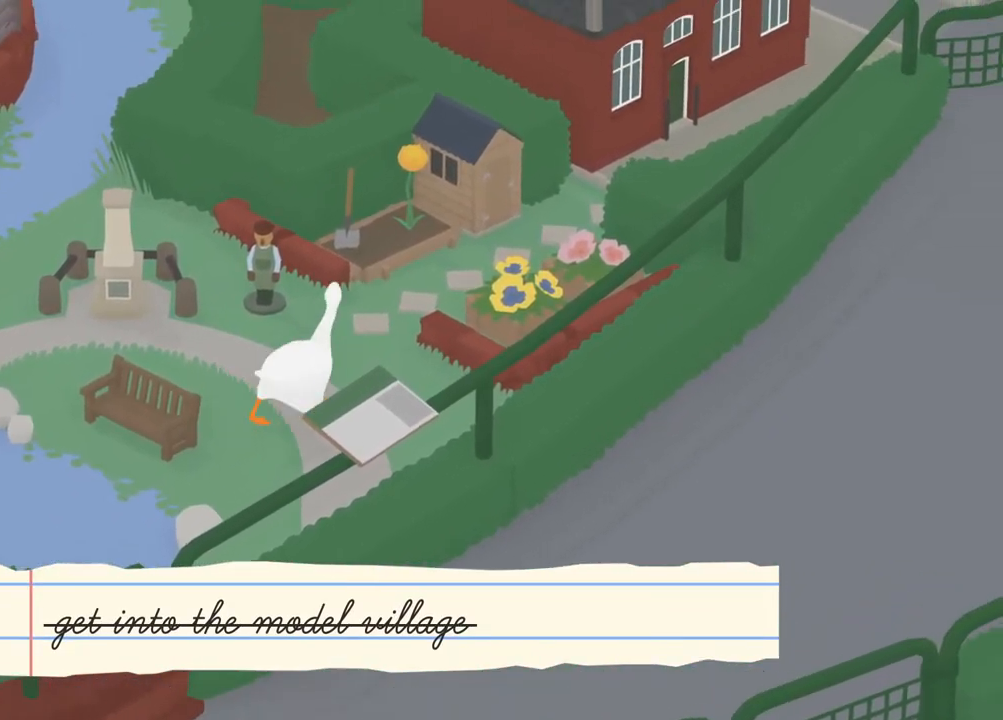
{"buttons": ["A"], "left_stick": "up-right", "events": []}
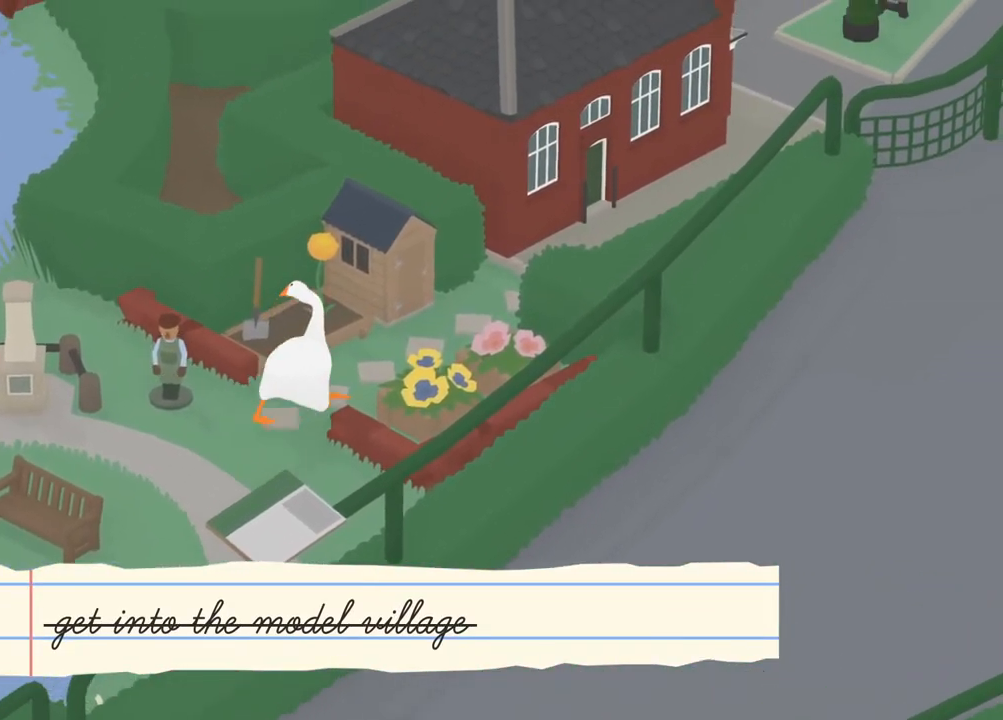
{"buttons": [], "left_stick": "up-left", "events": [[200, "A", "up"], [300, "L2", "down"], [350, "B", "down"], [350, "R2", "down"], [367, "left_stick", "up-left"], [450, "B", "up"], [450, "L3", "down"], [450, "R2", "up"], [500, "L2", "up"], [500, "L3", "up"]]}